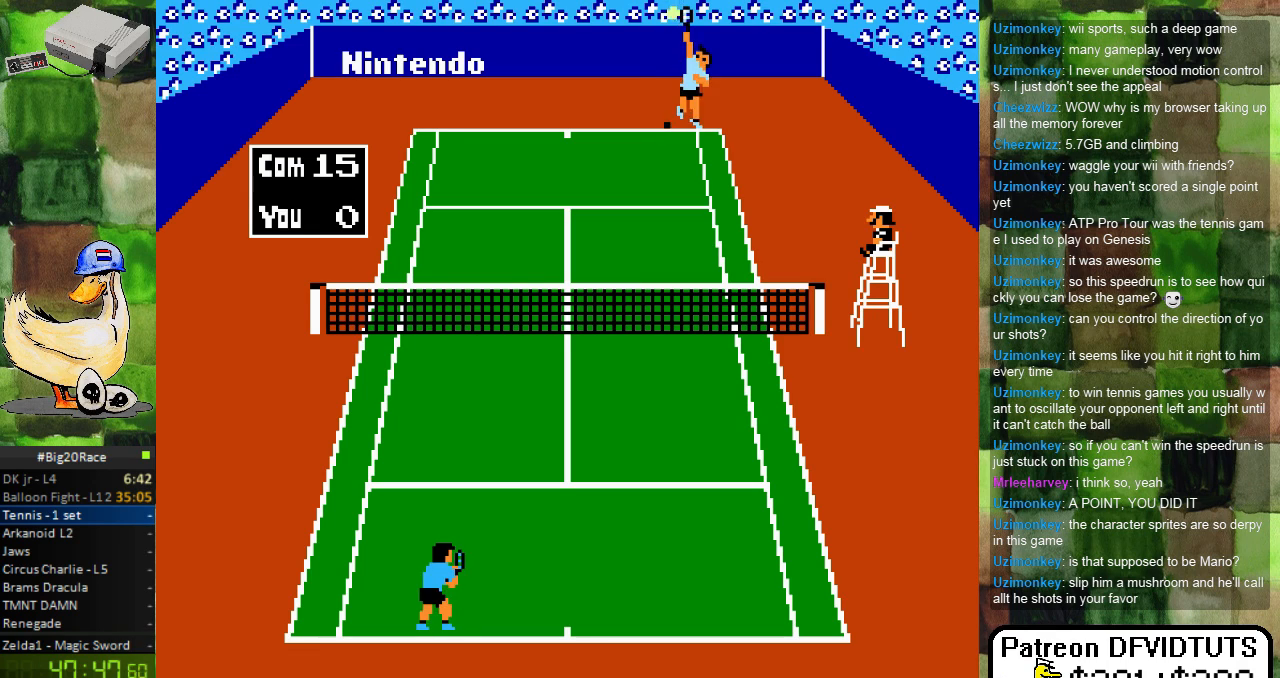
Gameplay with a controller (Nintendo layout); each line is a JSON object with the inputs held at the frame after it. "events" lists button and stick changes between this image and that frame as [ms after this image, input, new state], when the widget could be followed in between. Not read: L3 R3.
{"buttons": ["DPAD_LEFT"], "events": [[417, "DPAD_LEFT", "down"]]}
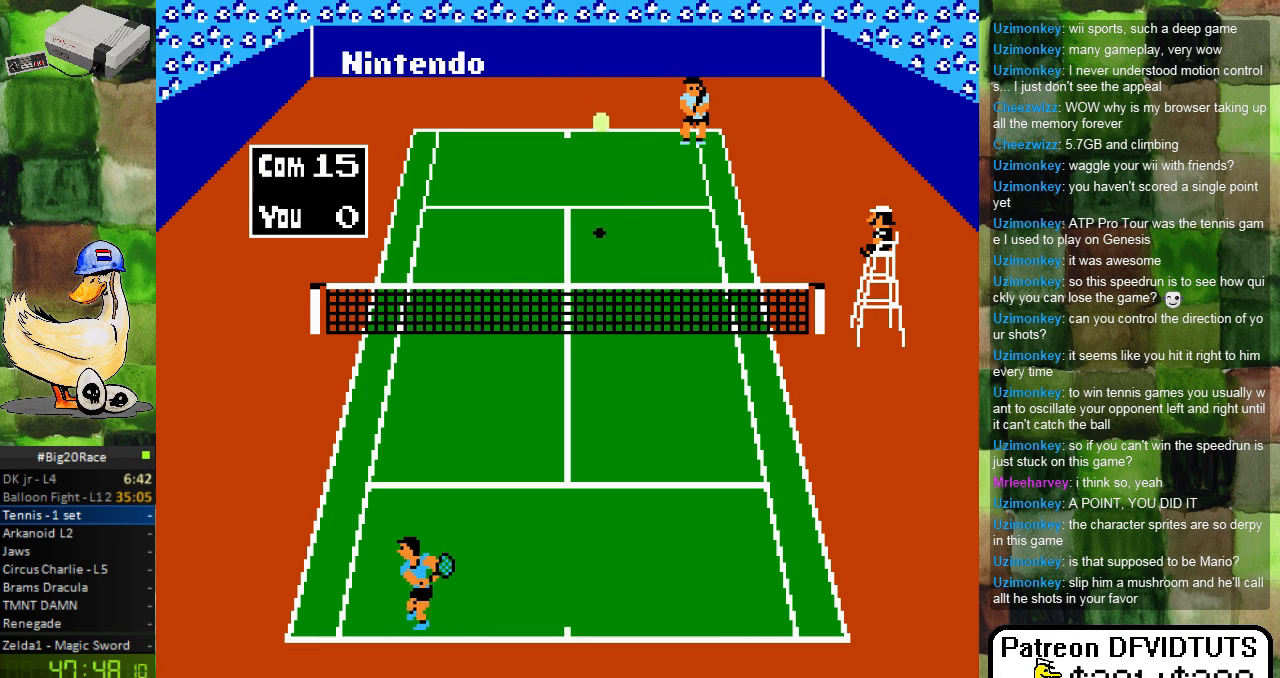
{"buttons": ["DPAD_LEFT"], "events": [[17, "DPAD_LEFT", "up"], [467, "DPAD_LEFT", "down"]]}
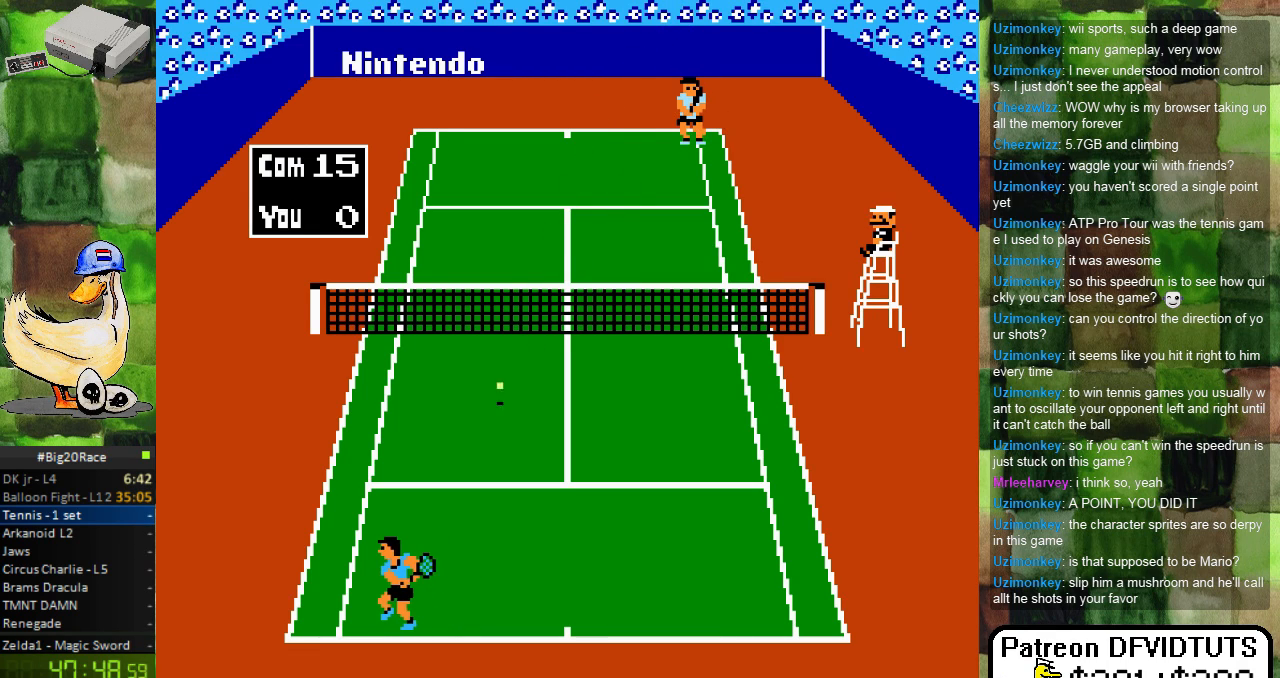
{"buttons": [], "events": [[33, "DPAD_UP", "down"], [50, "DPAD_LEFT", "up"], [200, "A", "down"], [250, "DPAD_UP", "up"], [350, "A", "up"]]}
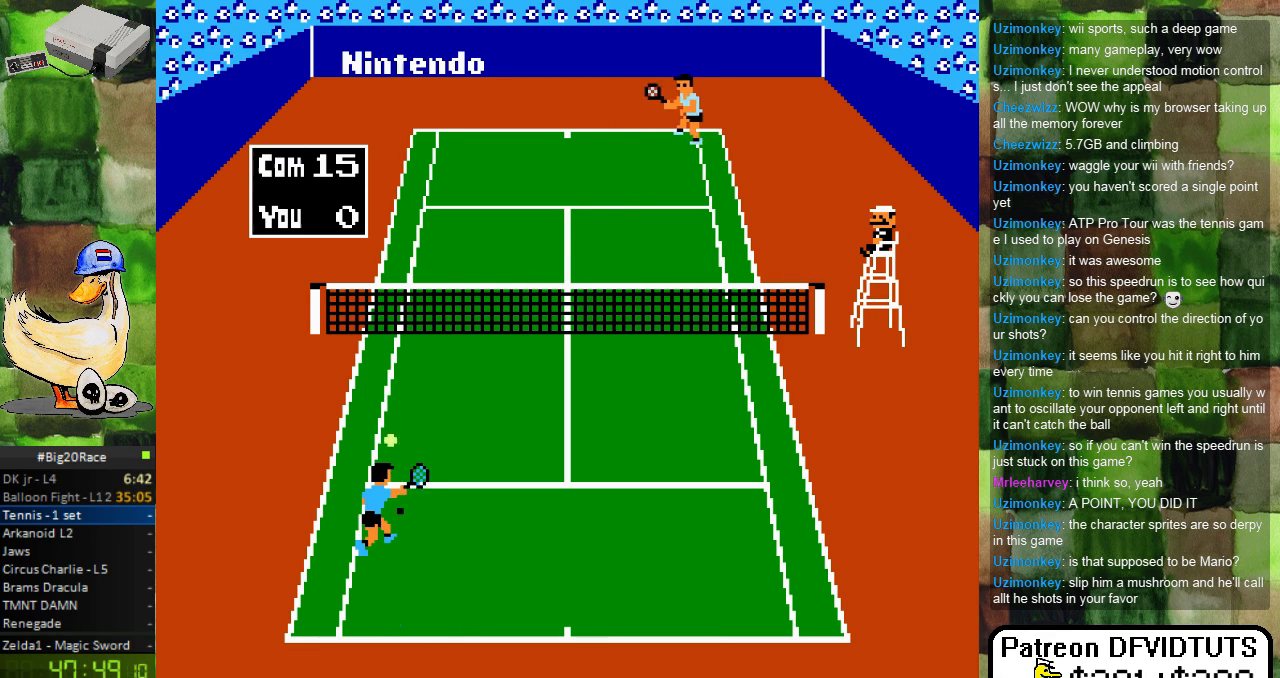
{"buttons": [], "events": []}
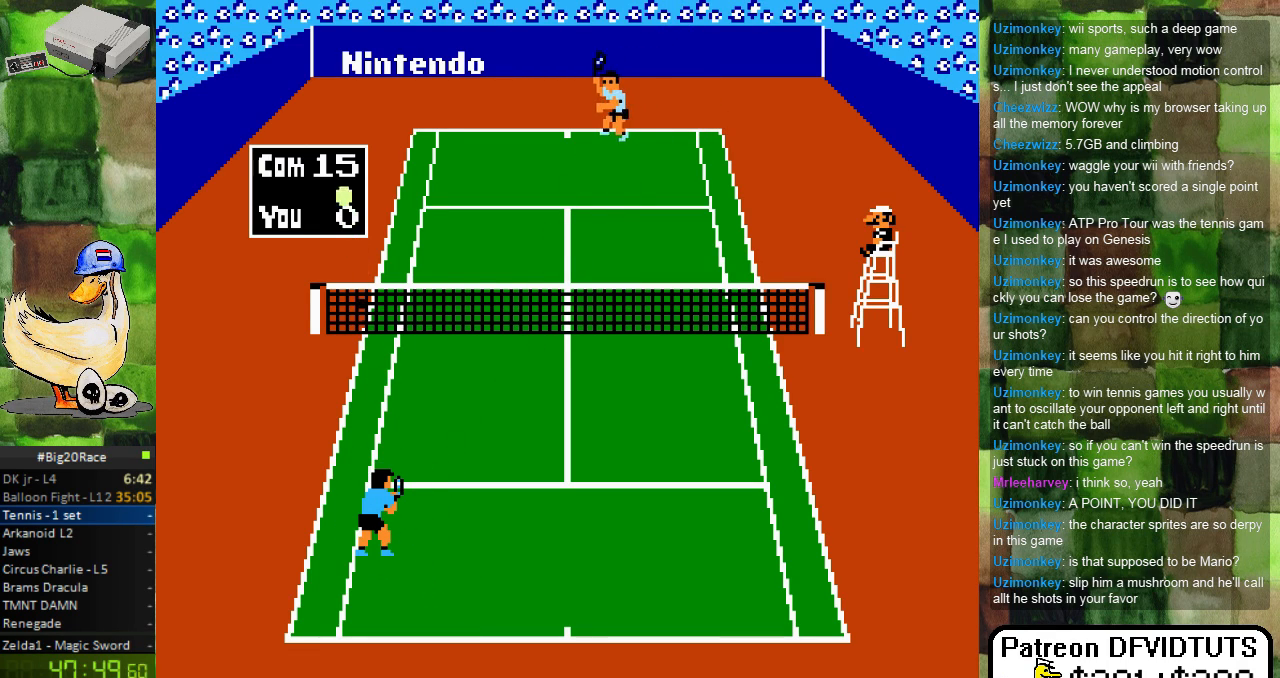
{"buttons": [], "events": []}
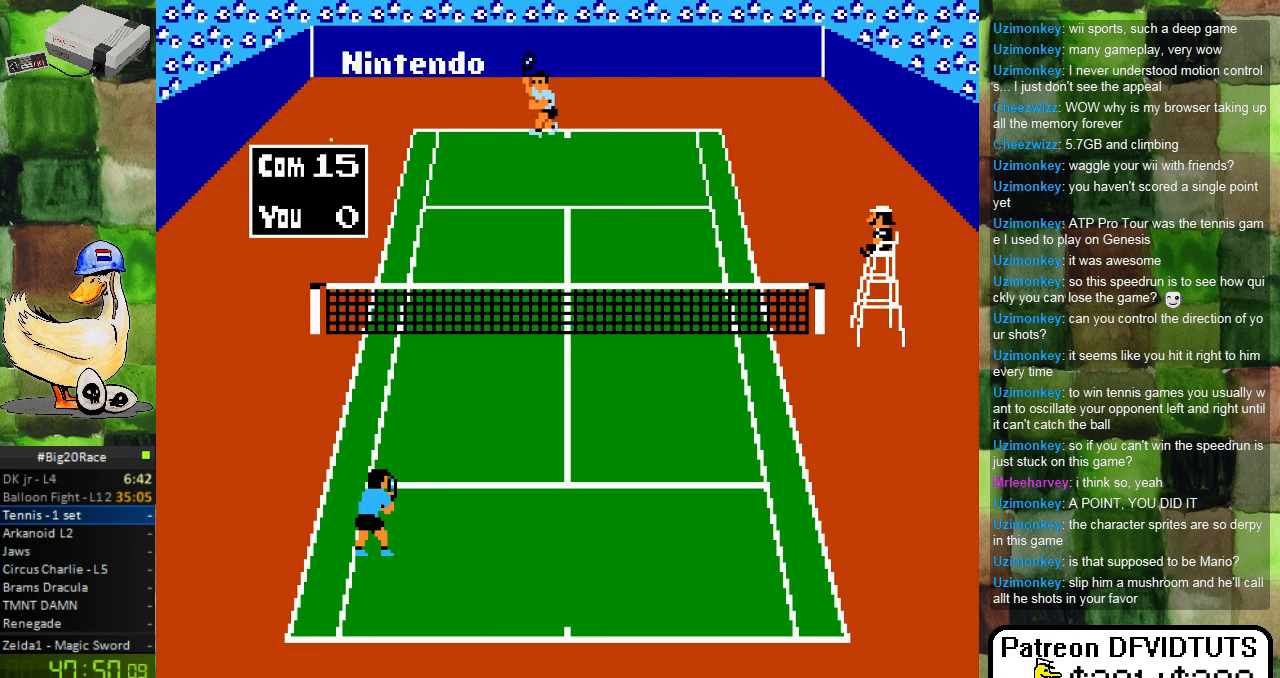
{"buttons": [], "events": []}
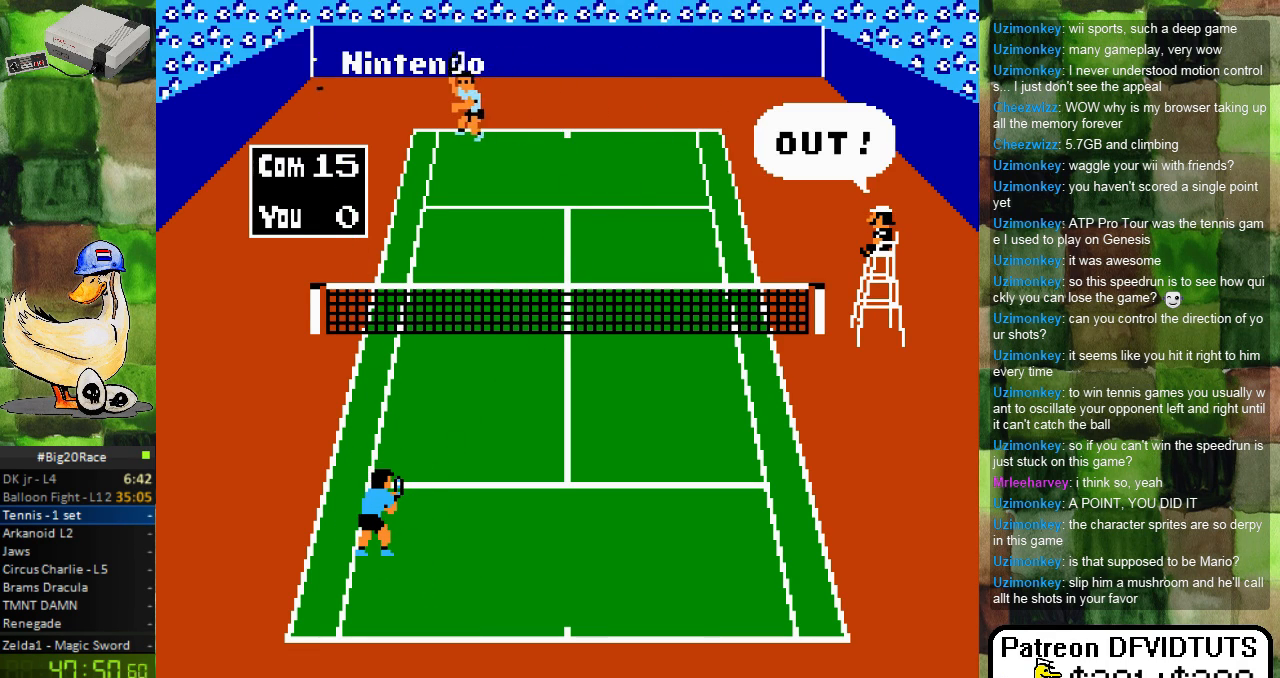
{"buttons": [], "events": []}
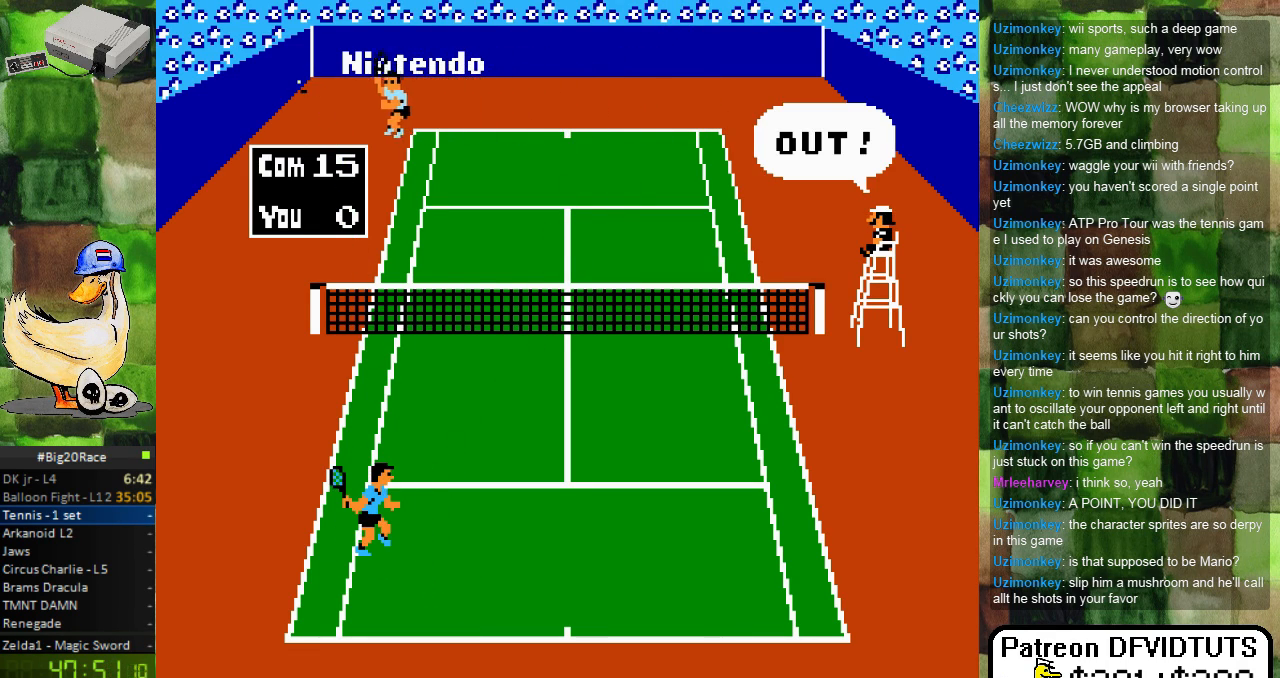
{"buttons": [], "events": []}
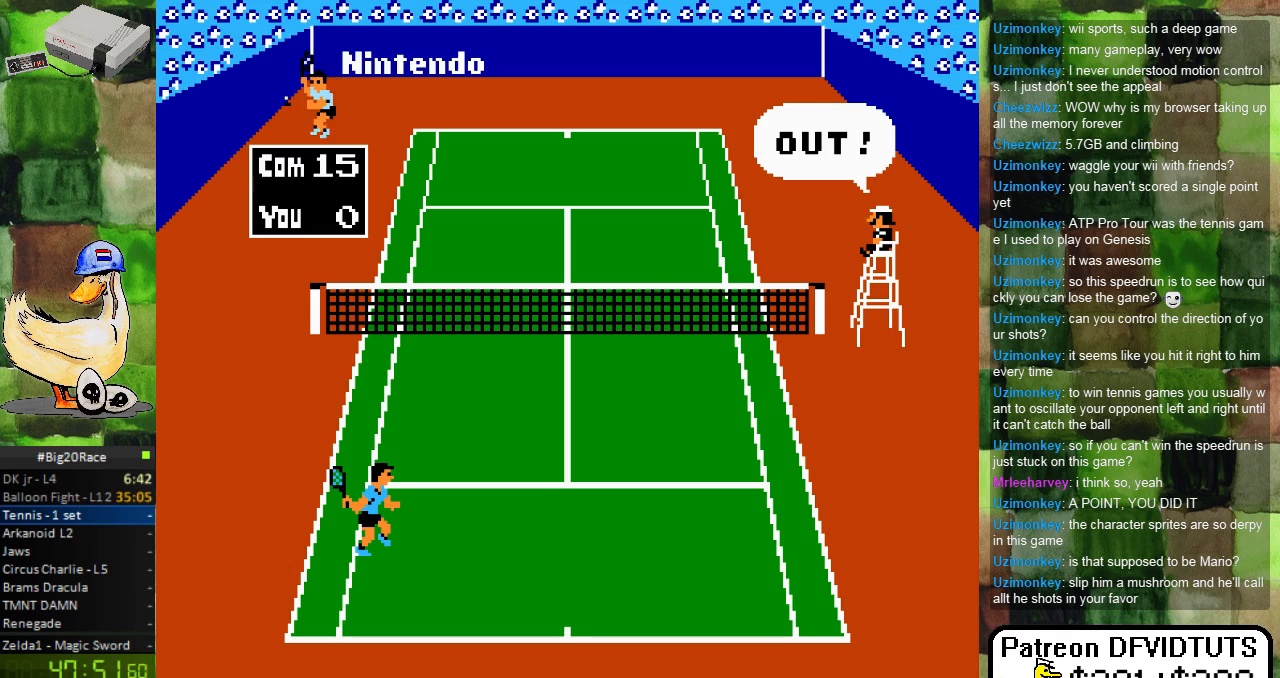
{"buttons": [], "events": []}
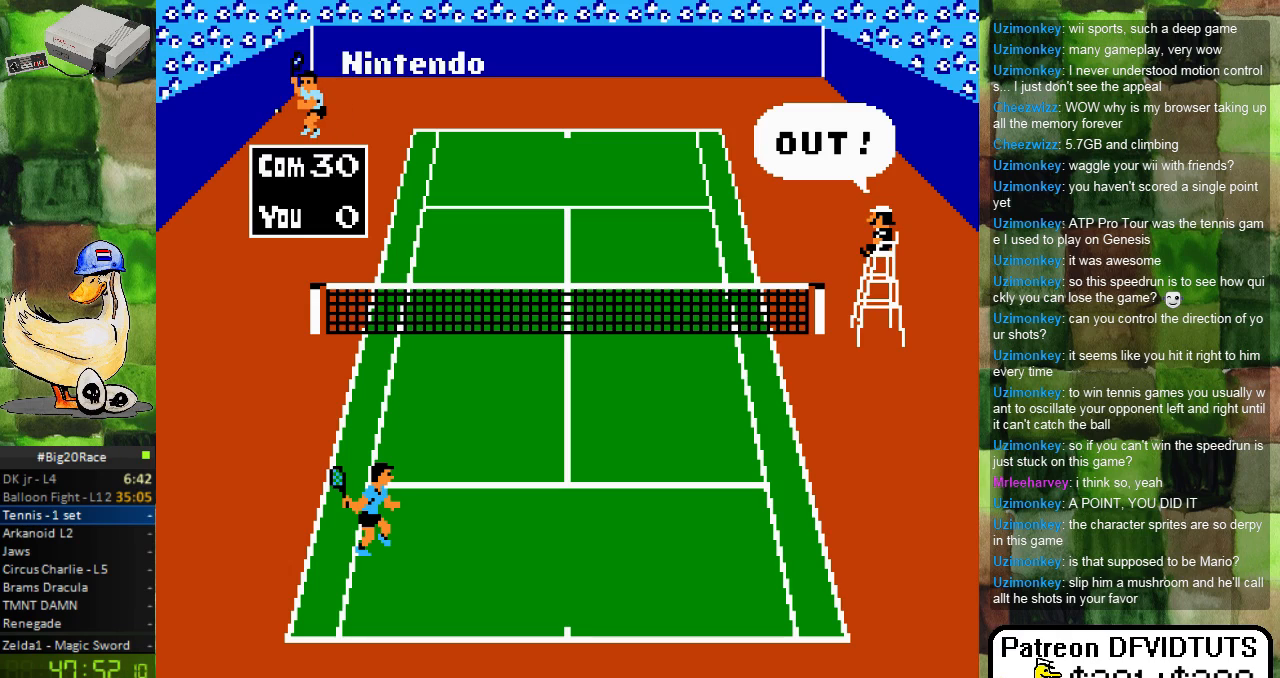
{"buttons": [], "events": []}
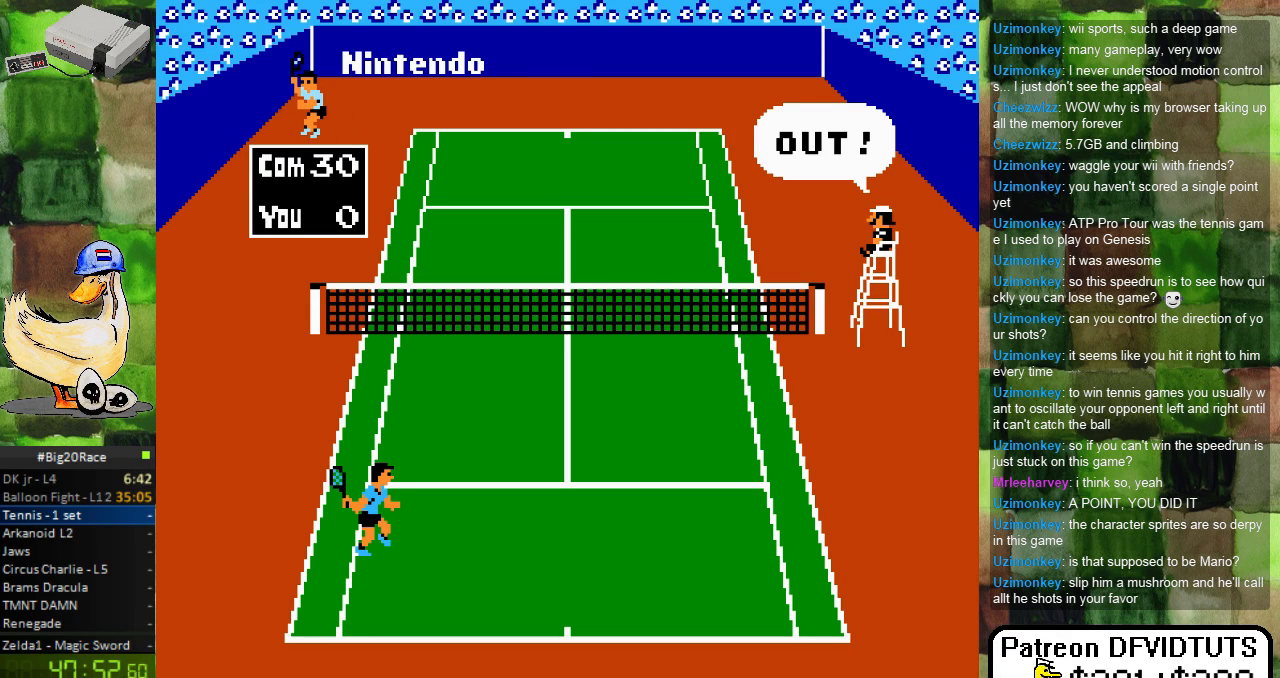
{"buttons": [], "events": []}
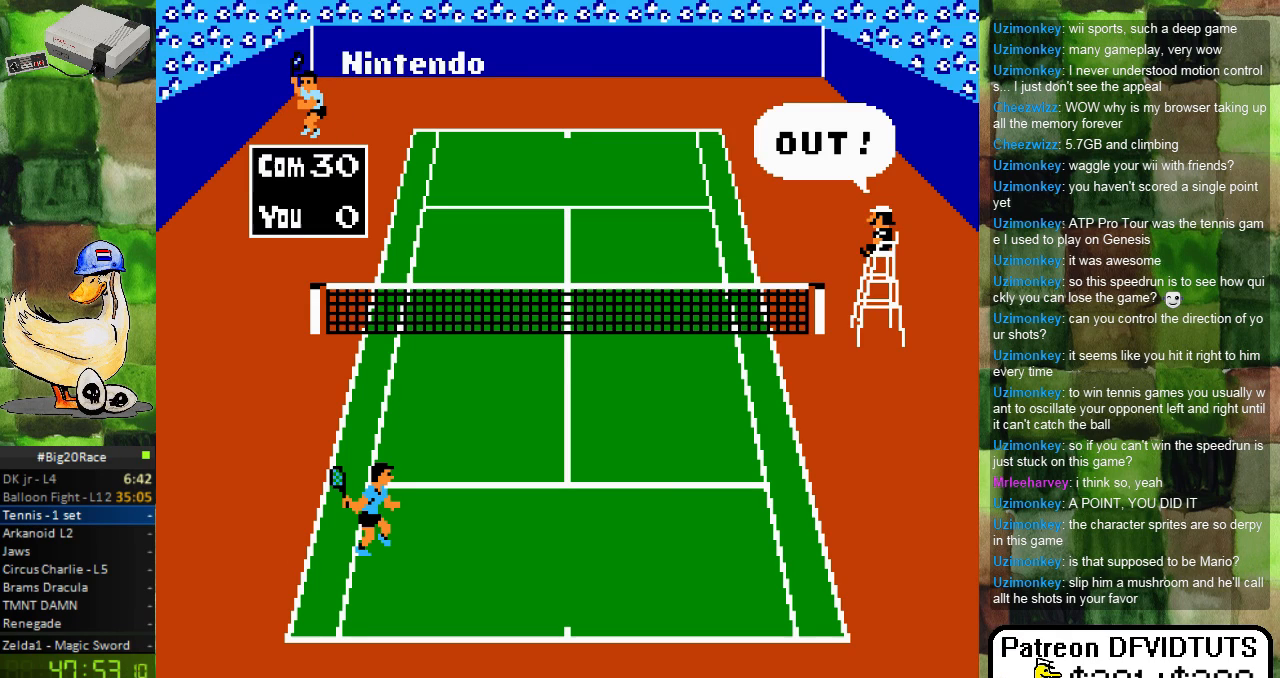
{"buttons": [], "events": [[133, "DPAD_DOWN", "down"], [317, "DPAD_DOWN", "up"]]}
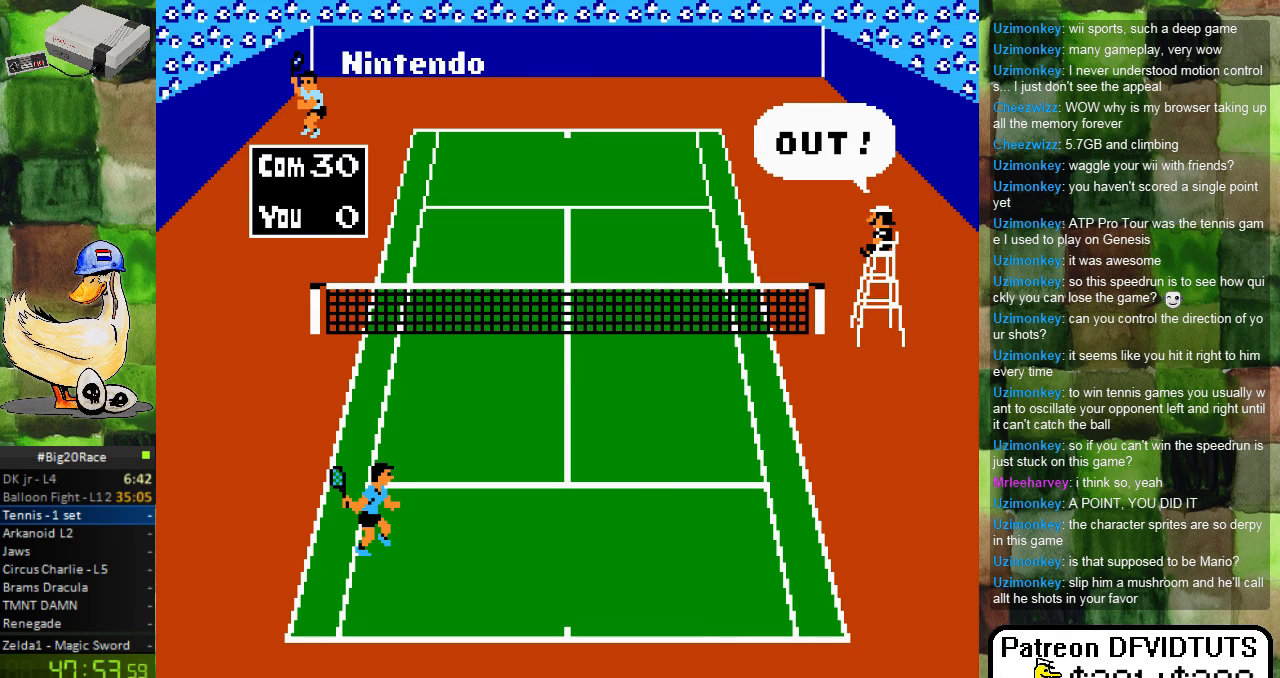
{"buttons": [], "events": []}
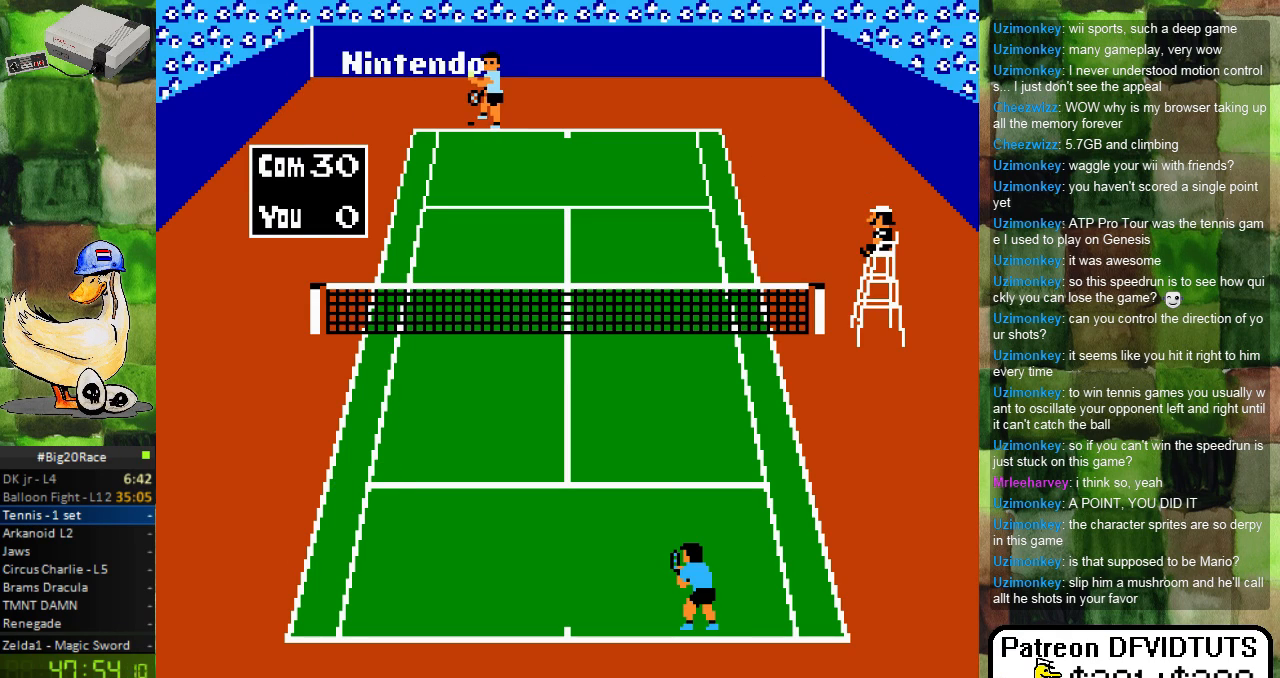
{"buttons": [], "events": []}
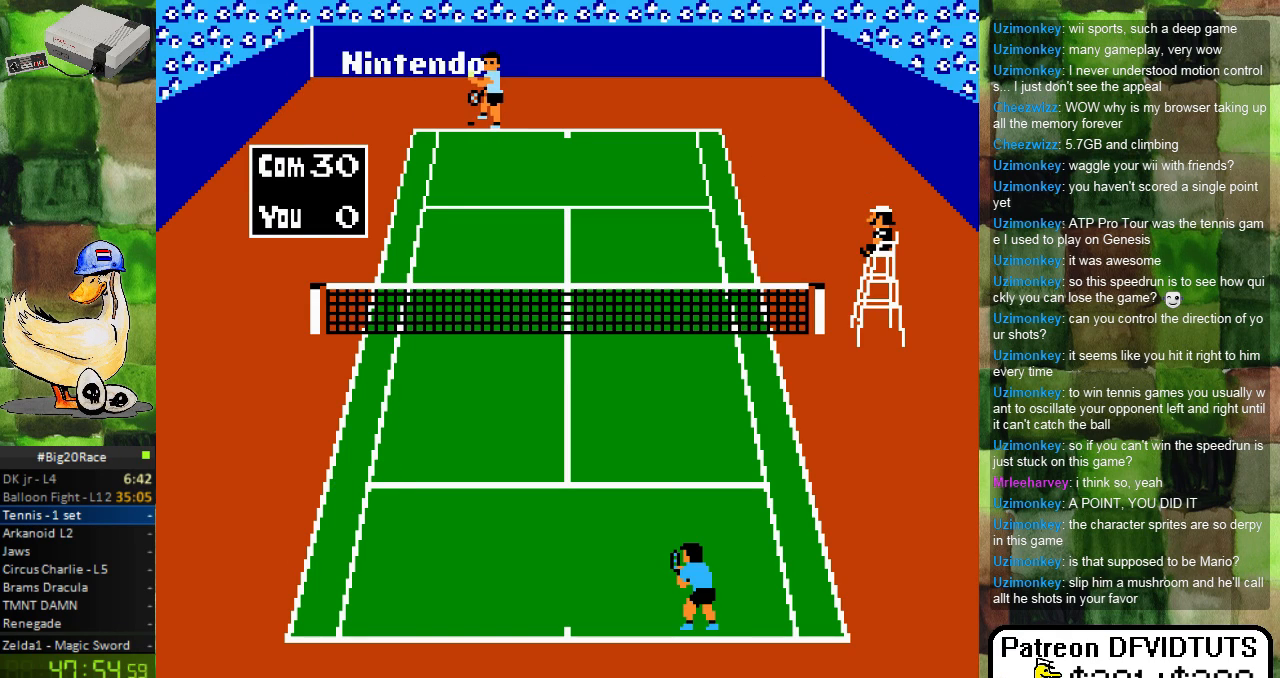
{"buttons": [], "events": []}
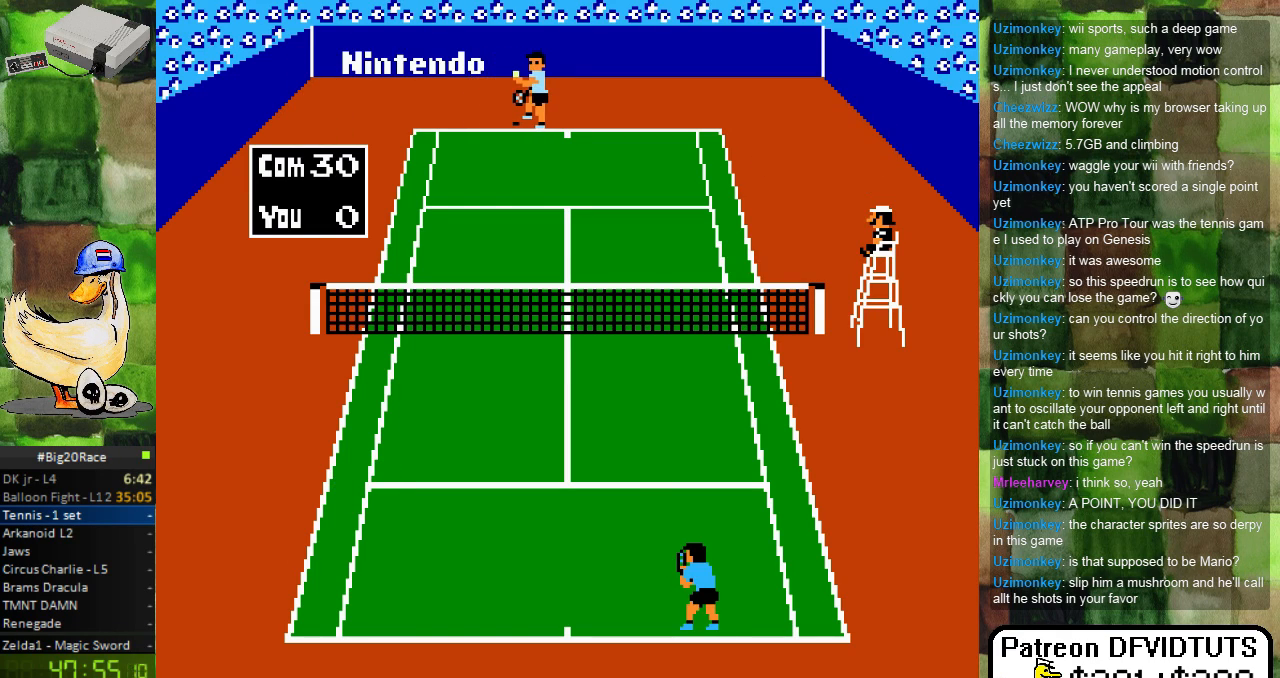
{"buttons": [], "events": []}
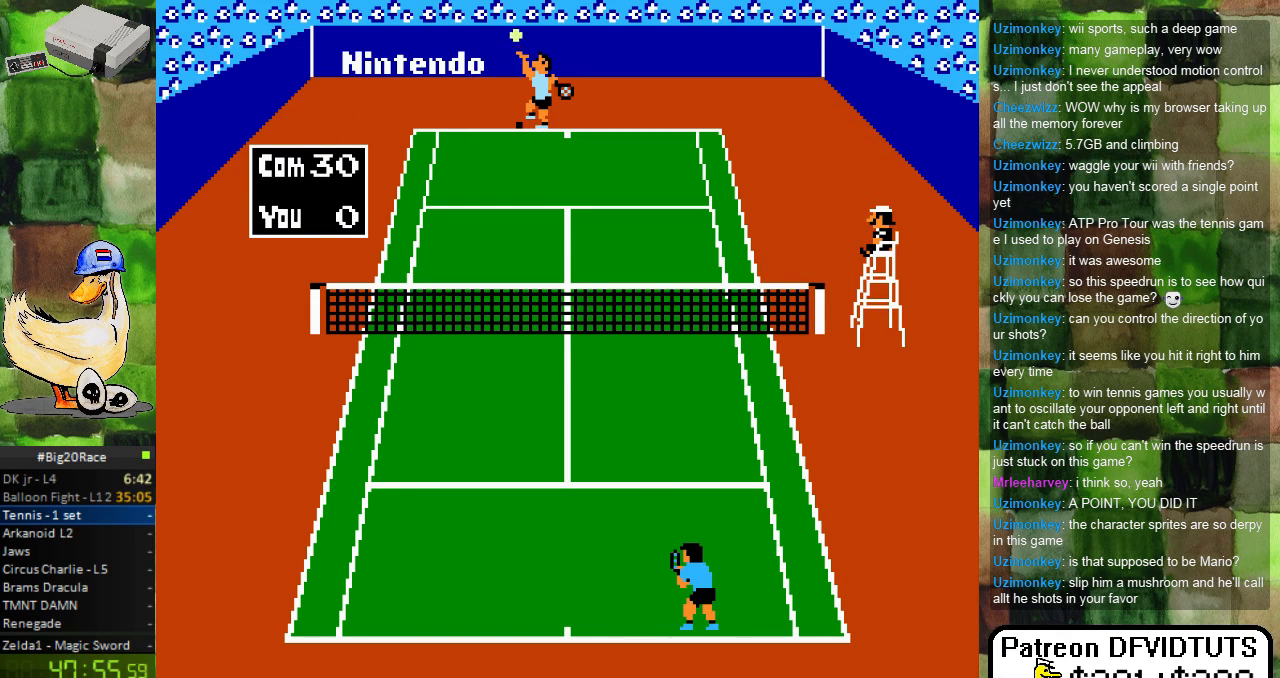
{"buttons": [], "events": []}
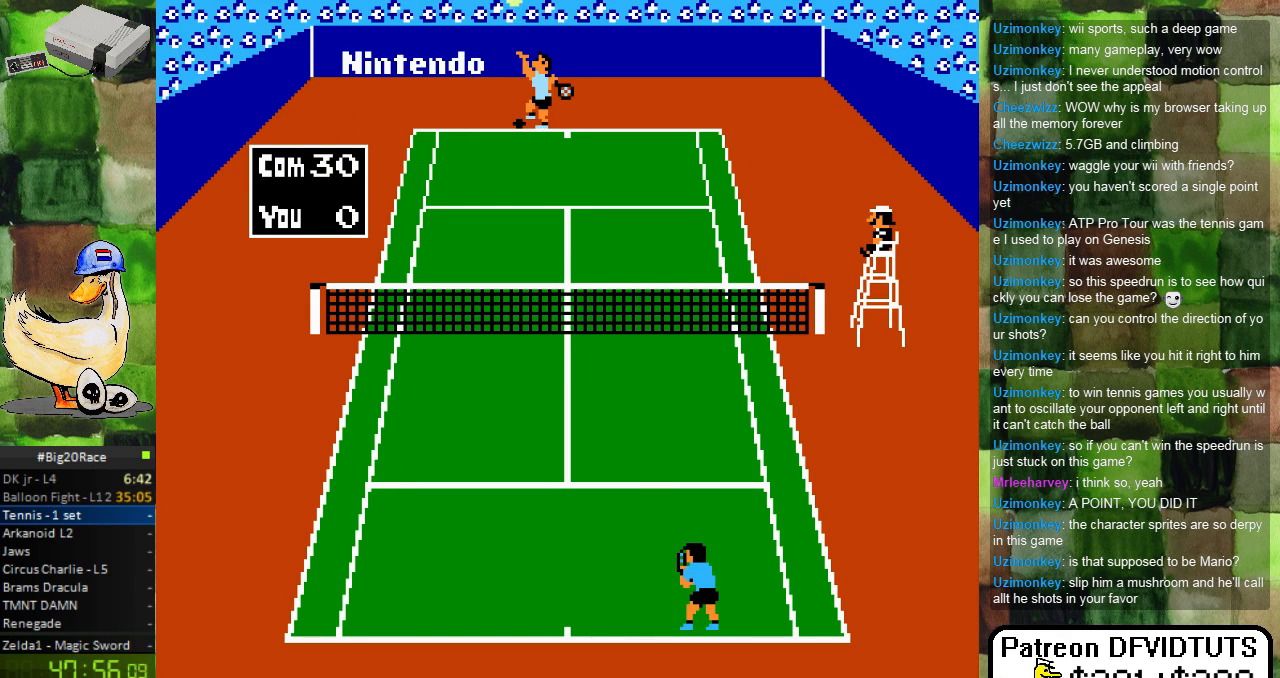
{"buttons": [], "events": []}
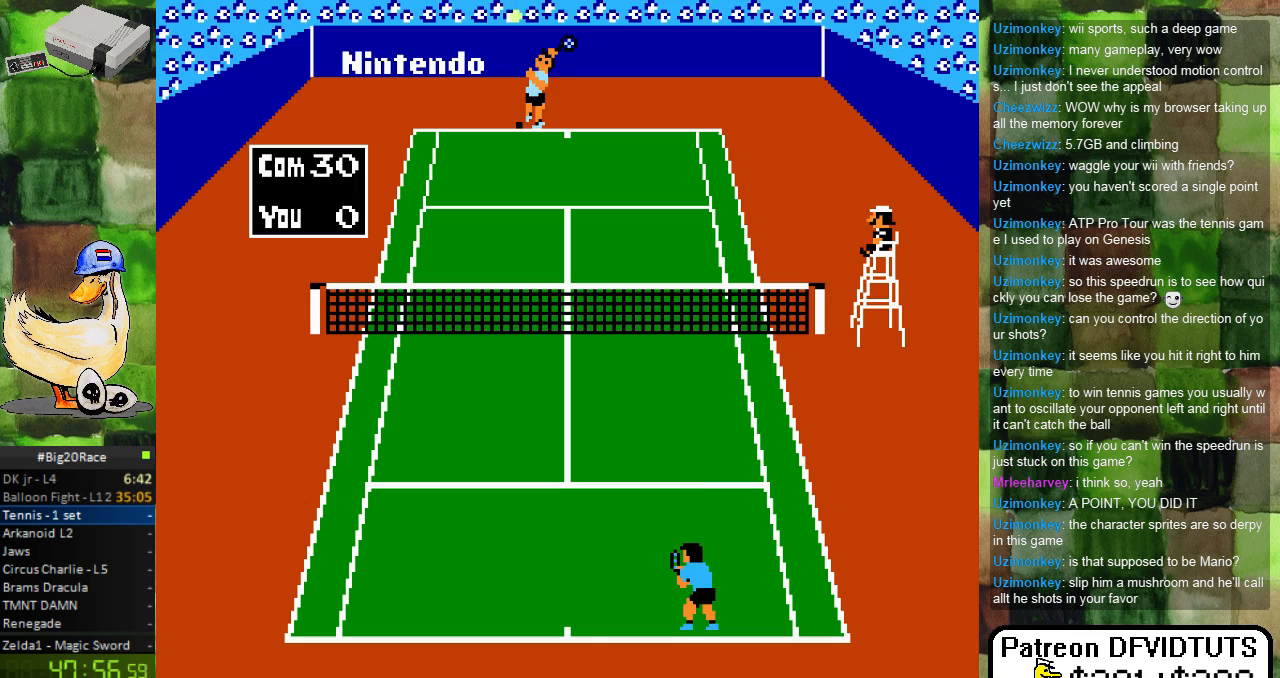
{"buttons": [], "events": []}
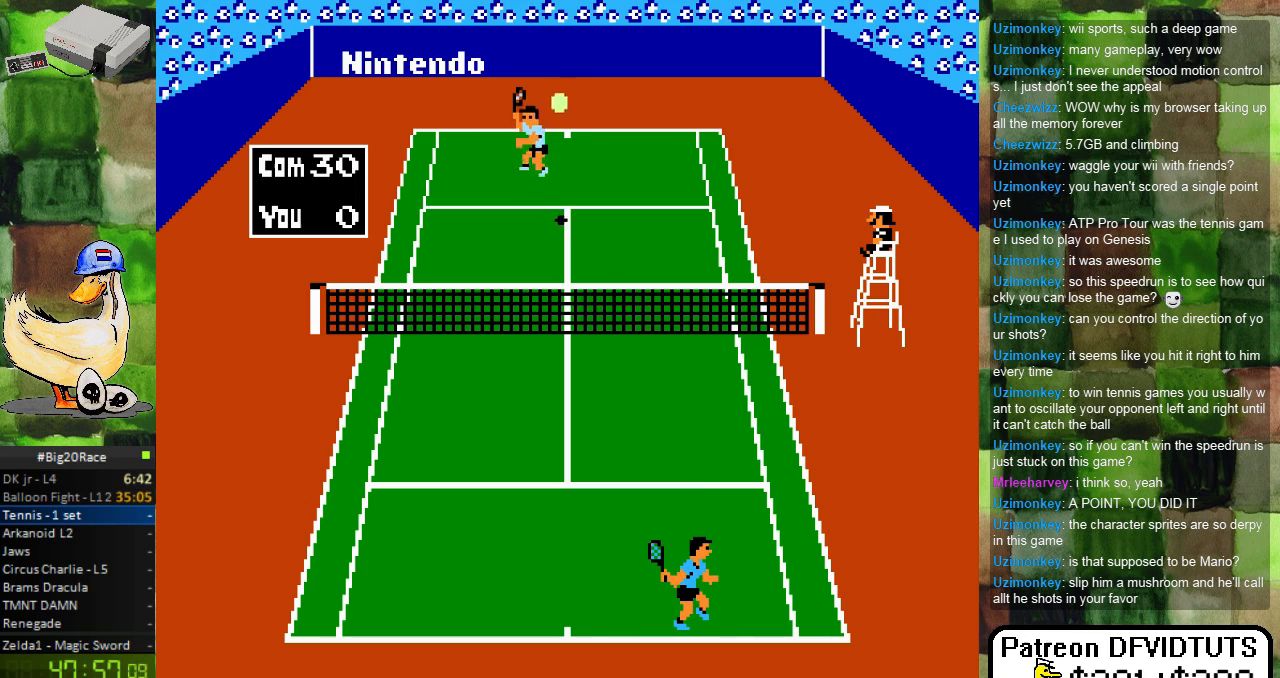
{"buttons": [], "events": []}
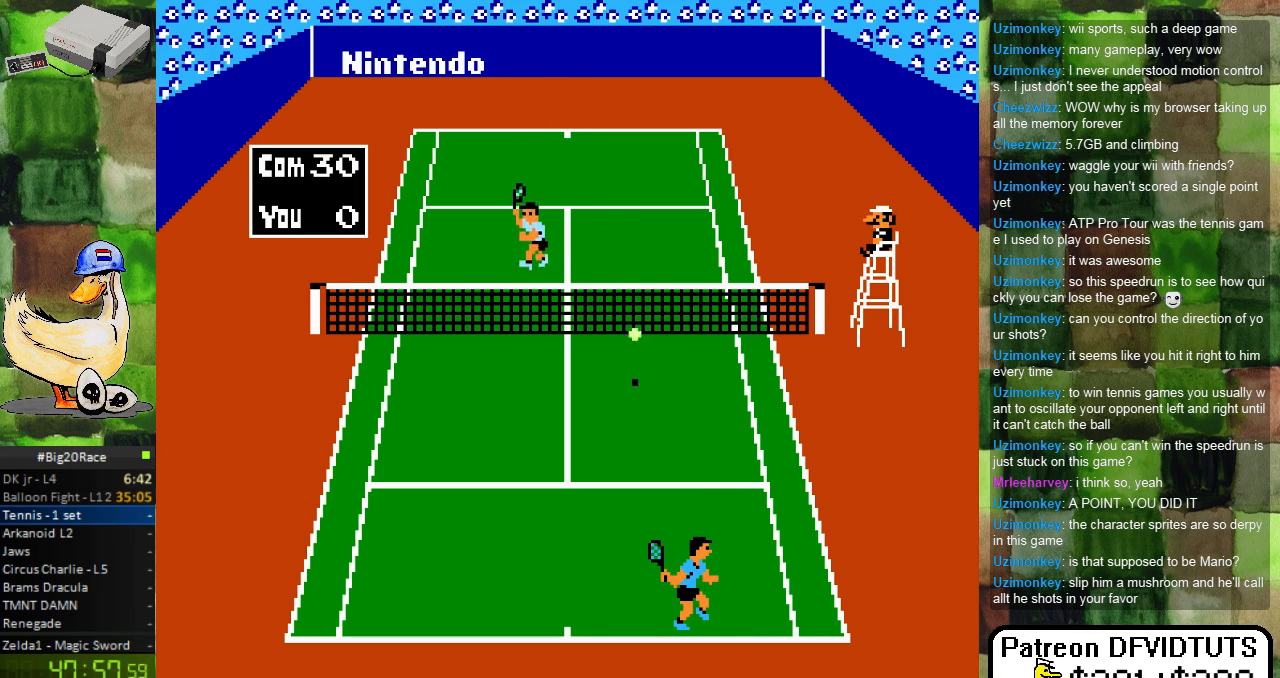
{"buttons": [], "events": [[50, "DPAD_UP", "down"], [267, "A", "down"], [317, "DPAD_UP", "up"], [433, "A", "up"]]}
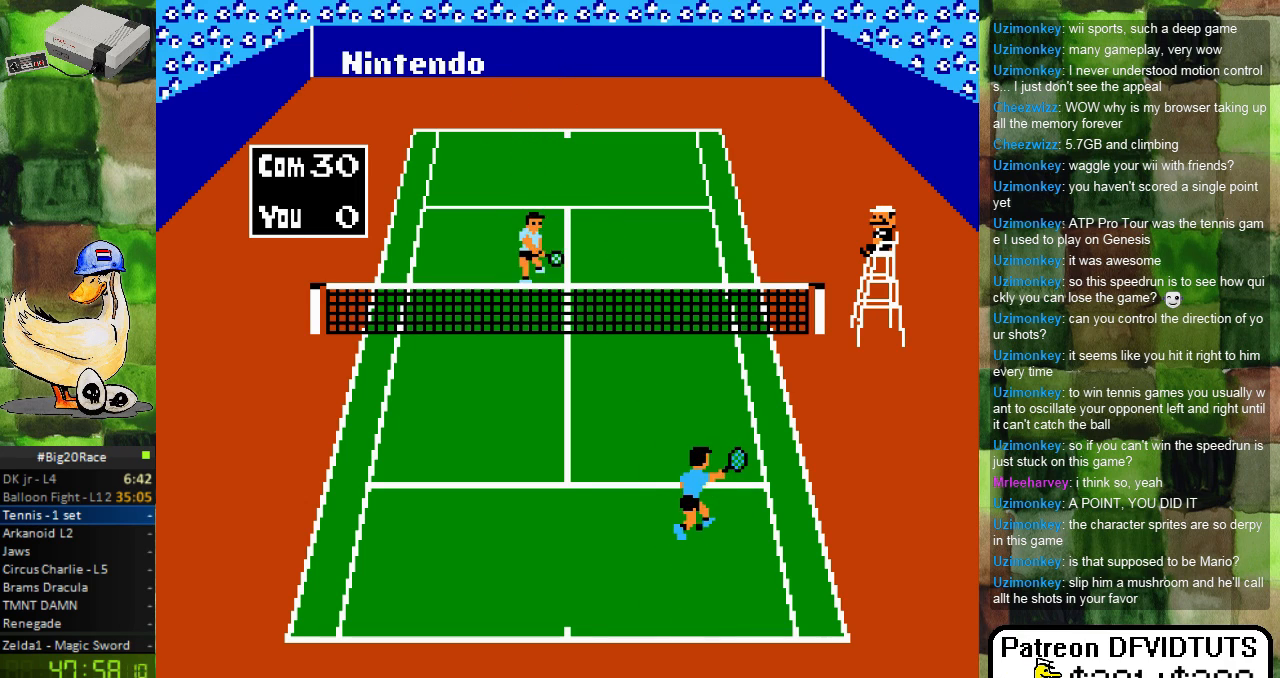
{"buttons": ["DPAD_DOWN", "DPAD_LEFT"], "events": [[300, "DPAD_LEFT", "down"], [483, "DPAD_DOWN", "down"]]}
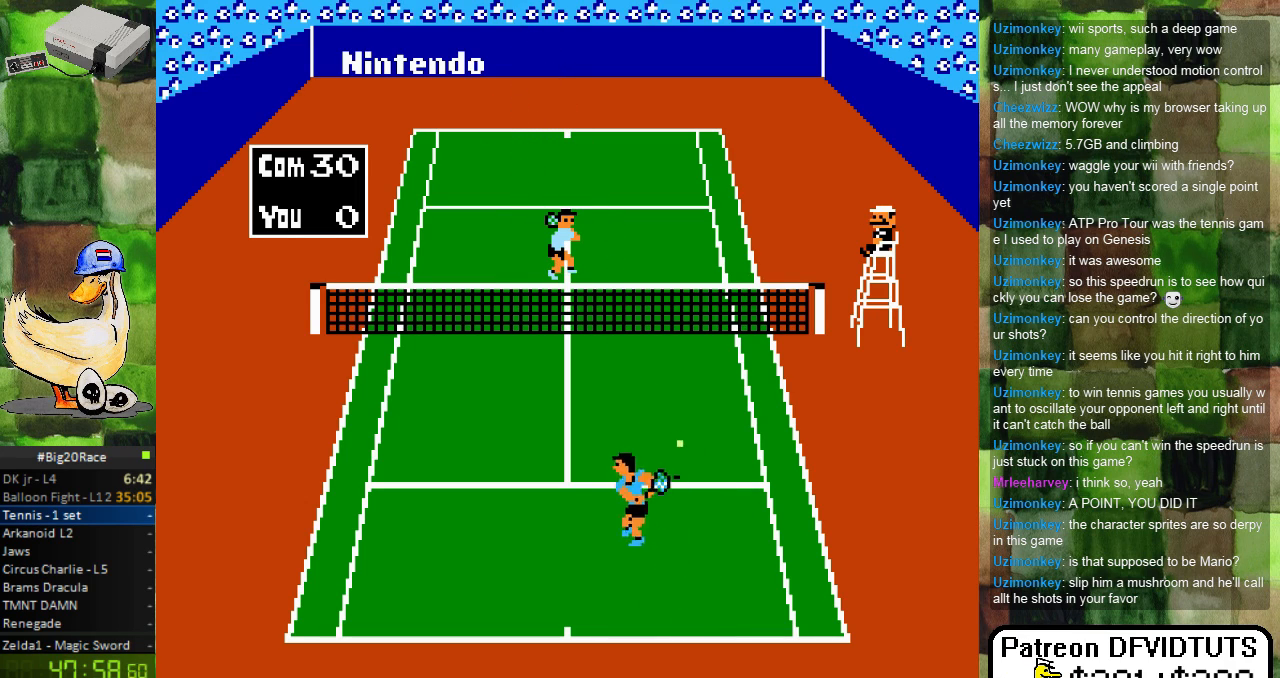
{"buttons": ["A", "DPAD_UP"], "events": [[67, "DPAD_LEFT", "up"], [83, "DPAD_DOWN", "up"], [183, "DPAD_UP", "down"], [400, "A", "down"], [400, "DPAD_RIGHT", "down"], [433, "DPAD_RIGHT", "up"]]}